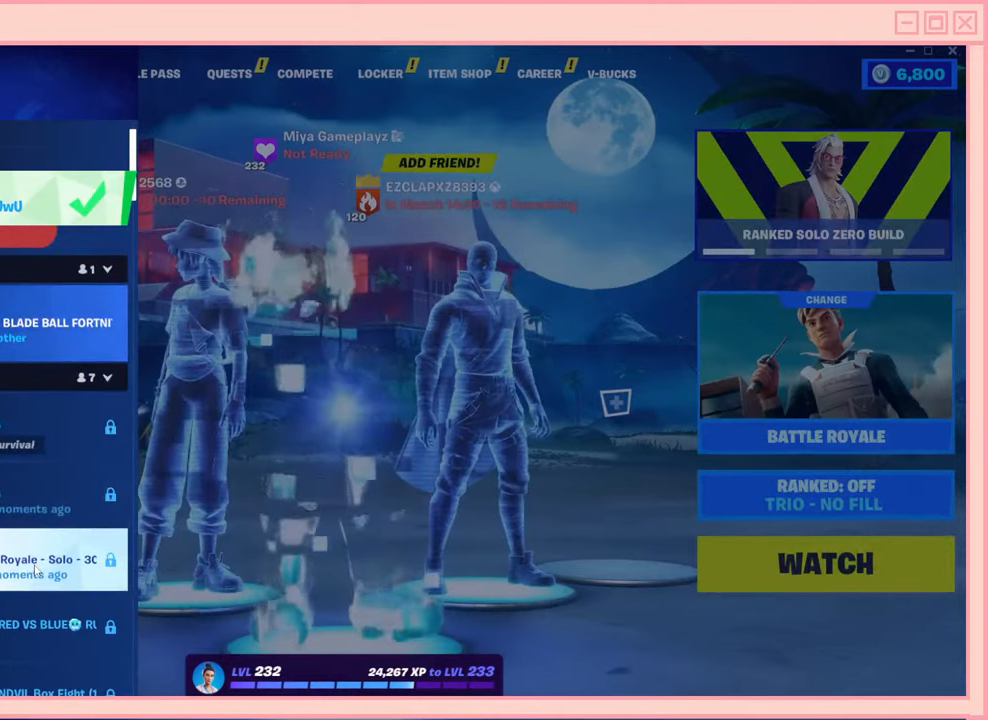
Gameplay with keyboard and mouse; each line is a JSON object with the keys and mouse buttons held at the frame after it. "events" lists presses ("down") and releases ("up") of "a", "ctrl", "d", "e", "f", "q", "r", "s", "shift", "space", "tab", "w", "mouse_left", "mouse_wheel", "mouse_right", "mouse_mb4" and "mouse_mb5" between this image and that frame as [ms after this image, input, new state], when the widget could be followed in between. "mouse_left", "mouse_wheel", "mouse_right", "mouse_mb4", "mouse_mb5" = the "left", "wheel", "right", "mb4", "mb5" buttons of the "mouse" list. No other keys are recorded. "wheel" means that the mouse wheel is clicked or scrolled. Mouse movement is not recorded.
{"keys": [], "mouse": [], "events": []}
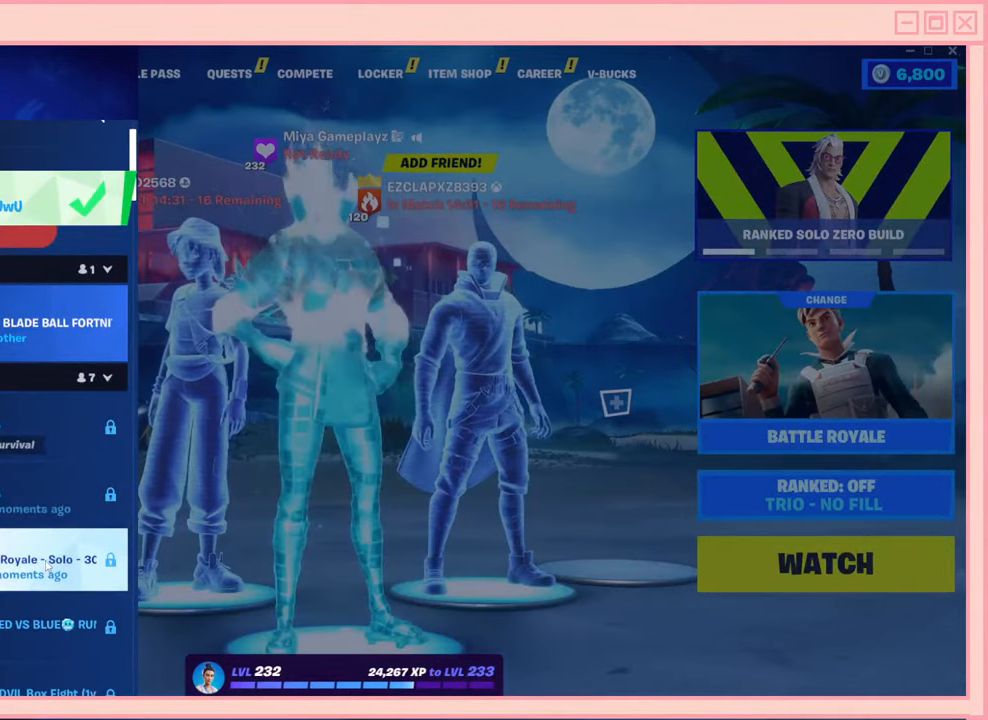
{"keys": [], "mouse": [], "events": [[184, "mouse_wheel", "down"], [250, "mouse_wheel", "up"]]}
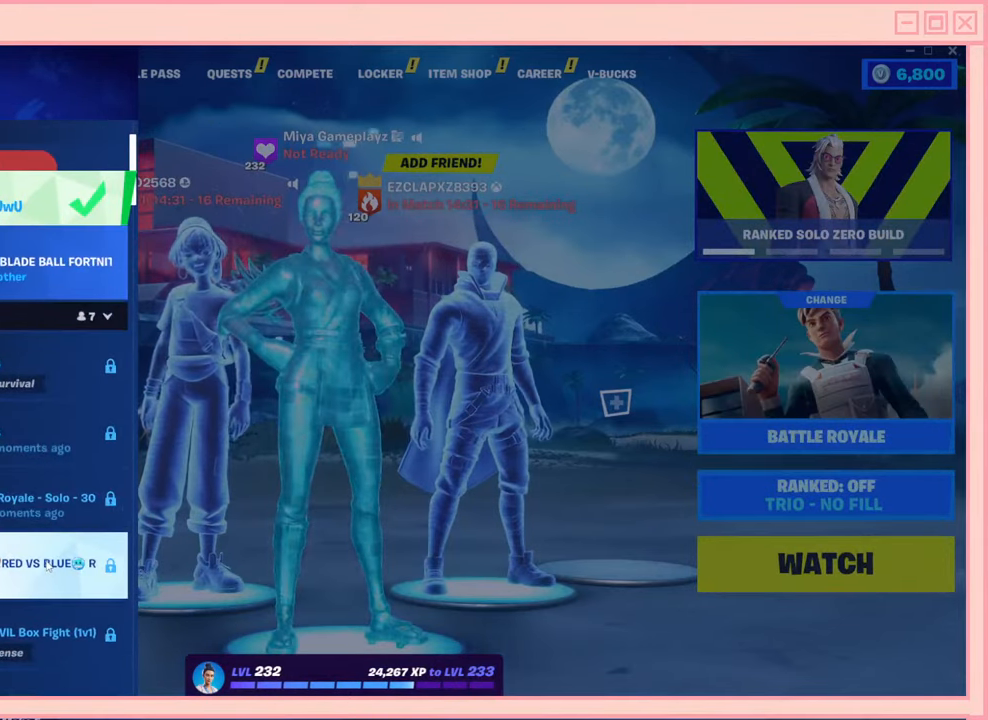
{"keys": [], "mouse": []}
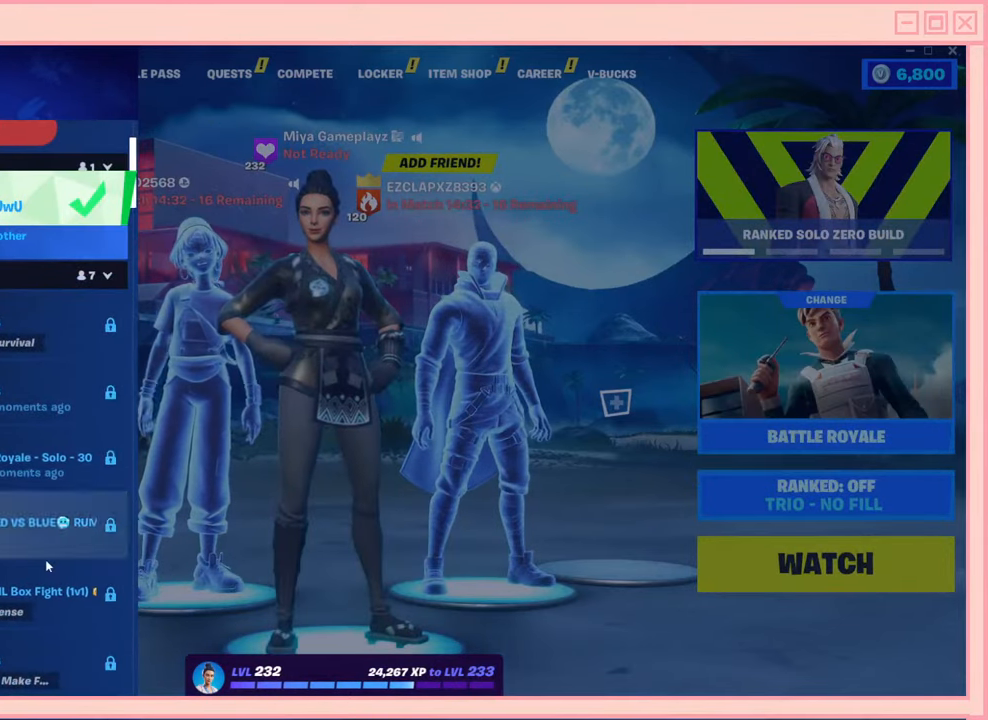
{"keys": [], "mouse": [], "events": [[450, "mouse_wheel", "down"], [484, "mouse_wheel", "up"]]}